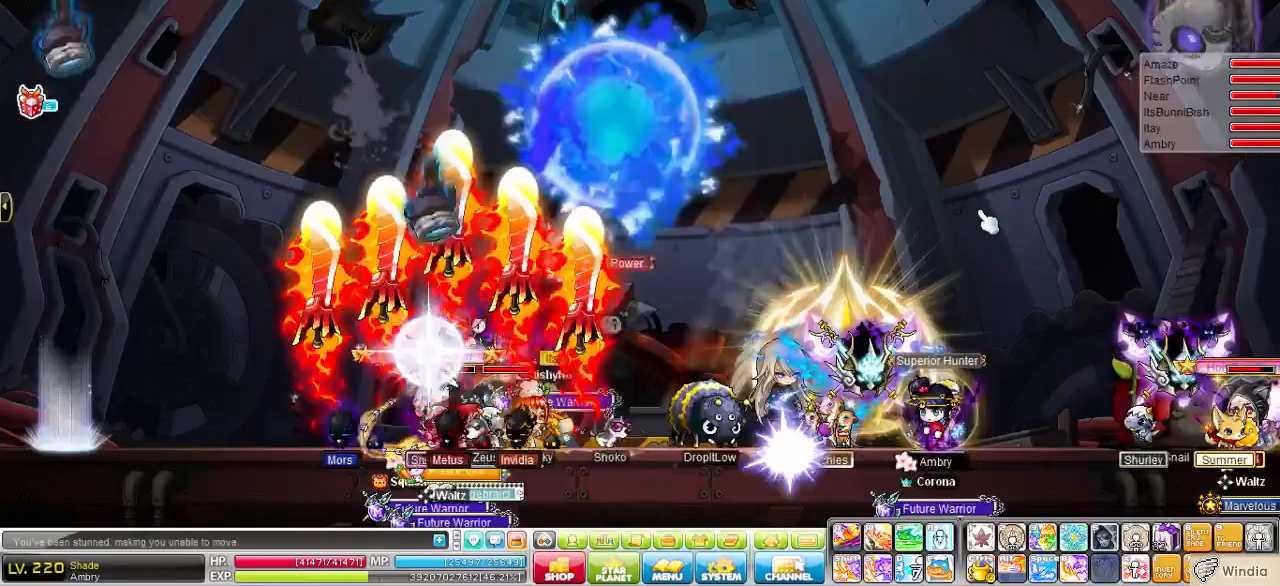
Gameplay with keyboard; each line is a JSON object with the keys held at the frame after it (dt_ms = milliseconds from this image to that frame). "events" lists presses ("down") and releases ("up") of "1", "3", "4", "5", "6", "a", "alt", "ctrl", "d", "down", "escape", "f", "left", "q", "quote", "r", "right", "s", "space", "t", "tilde", "up", "v", "w", "x" and "y" between this image and that frame as [ms after this image, input, new state], when the widget could be followed in between. No other keys are recorded. Mouse input is not recorded. Not read: e.
{"dt_ms": 379, "keys": ["4"], "events": []}
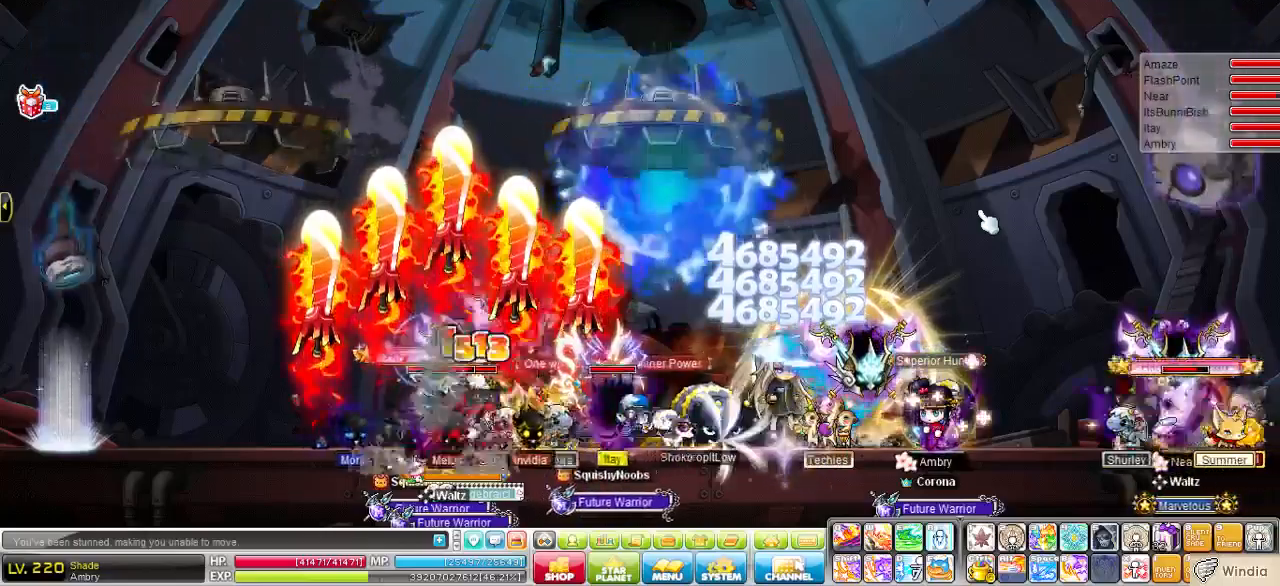
{"dt_ms": 483, "keys": ["4"], "events": []}
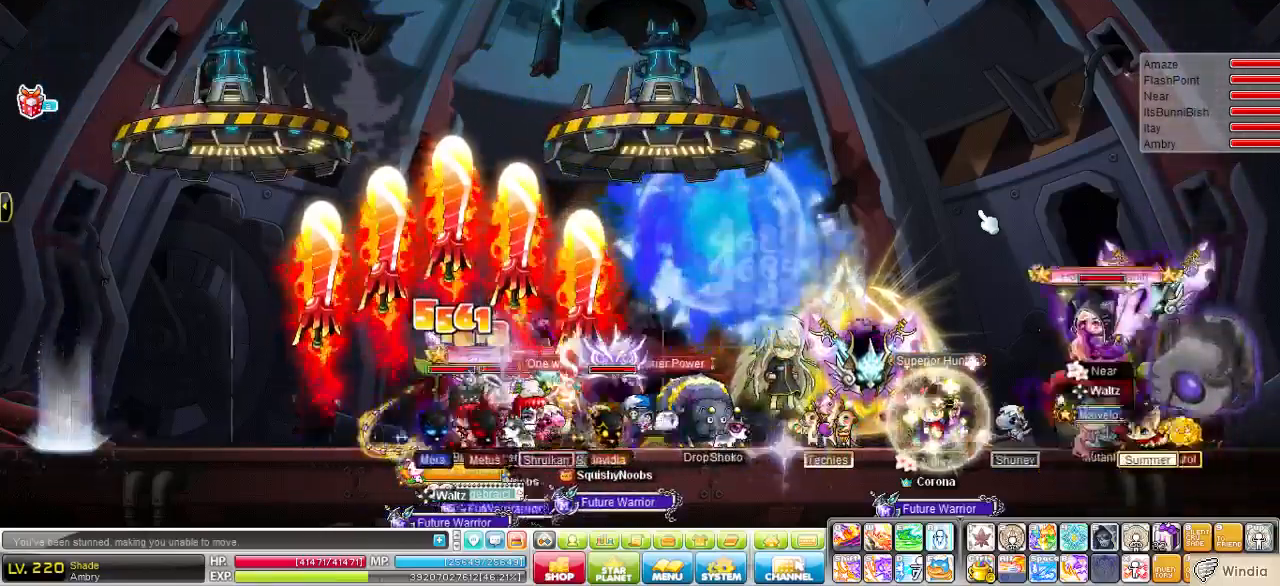
{"dt_ms": 517, "keys": ["4"], "events": []}
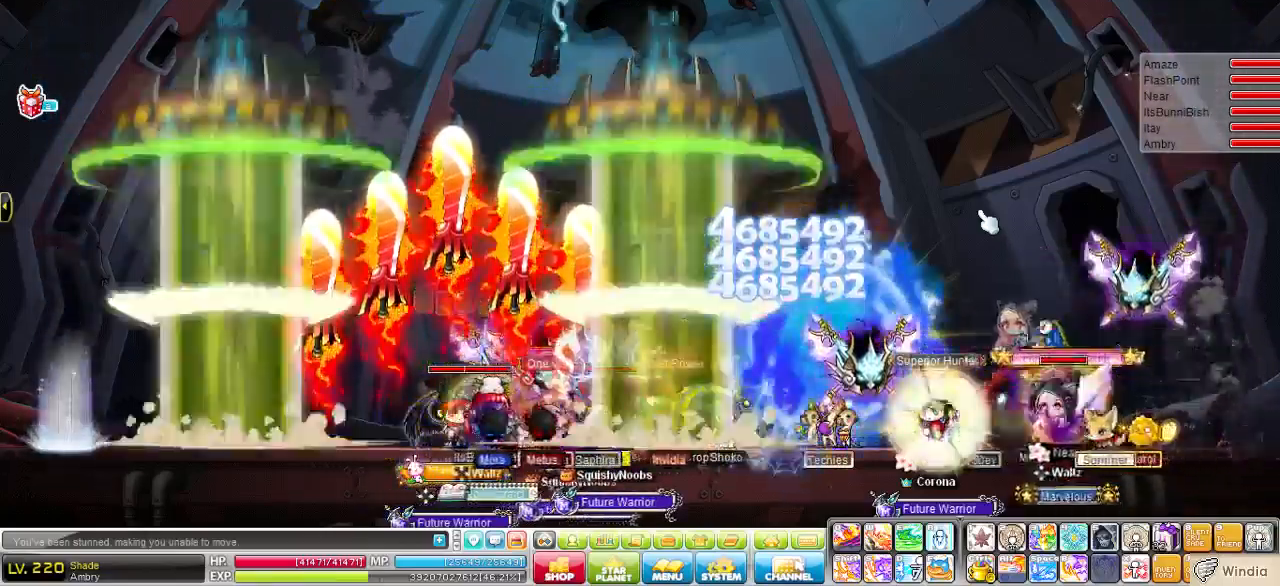
{"dt_ms": 483, "keys": ["4"], "events": []}
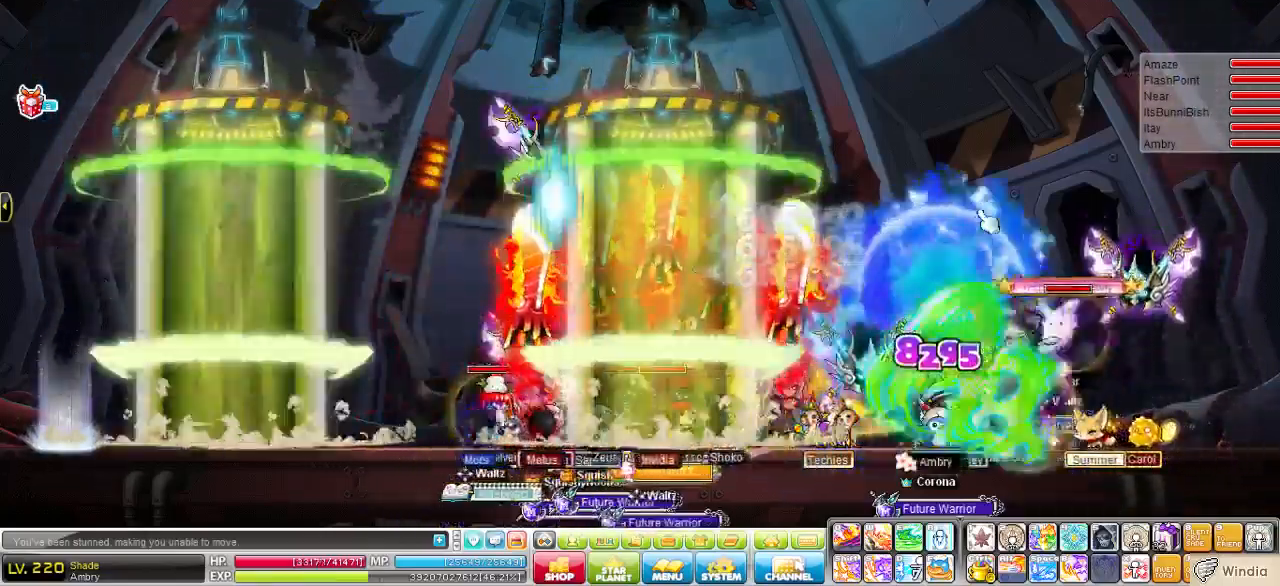
{"dt_ms": 517, "keys": ["4"], "events": []}
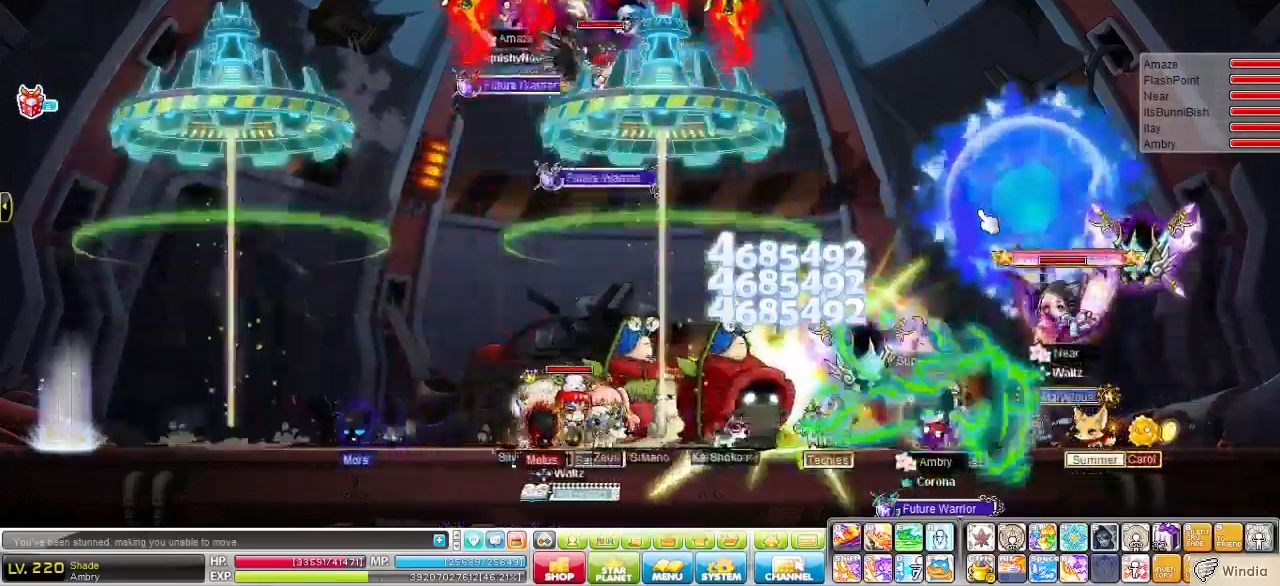
{"dt_ms": 483, "keys": ["4"], "events": [[207, "4", "up"], [414, "4", "down"]]}
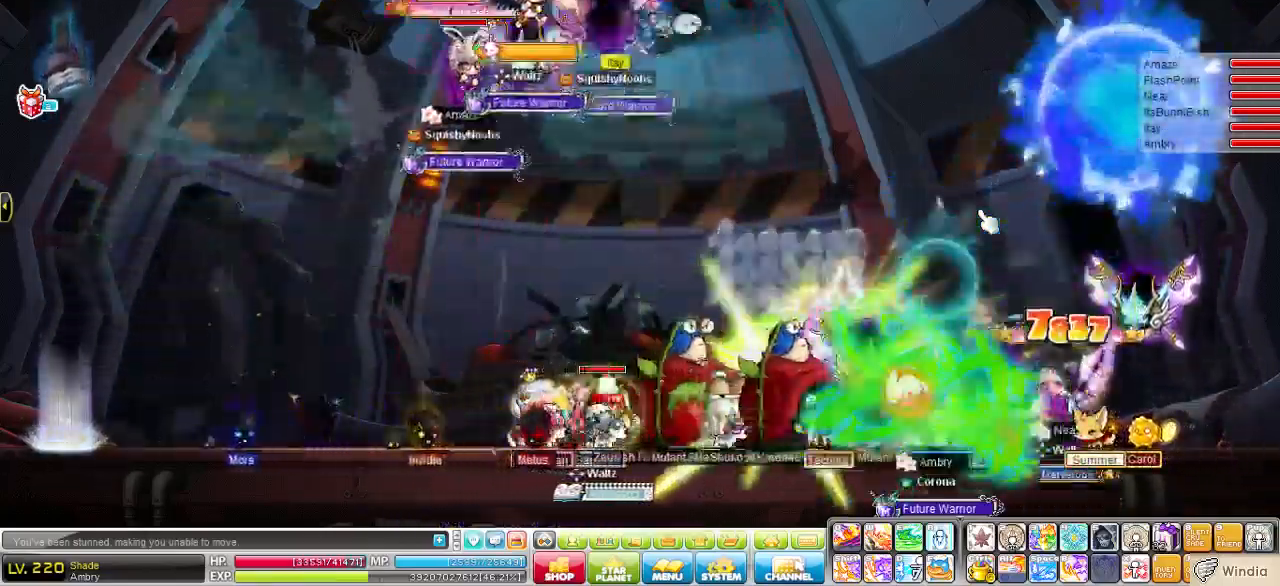
{"dt_ms": 517, "keys": ["3"]}
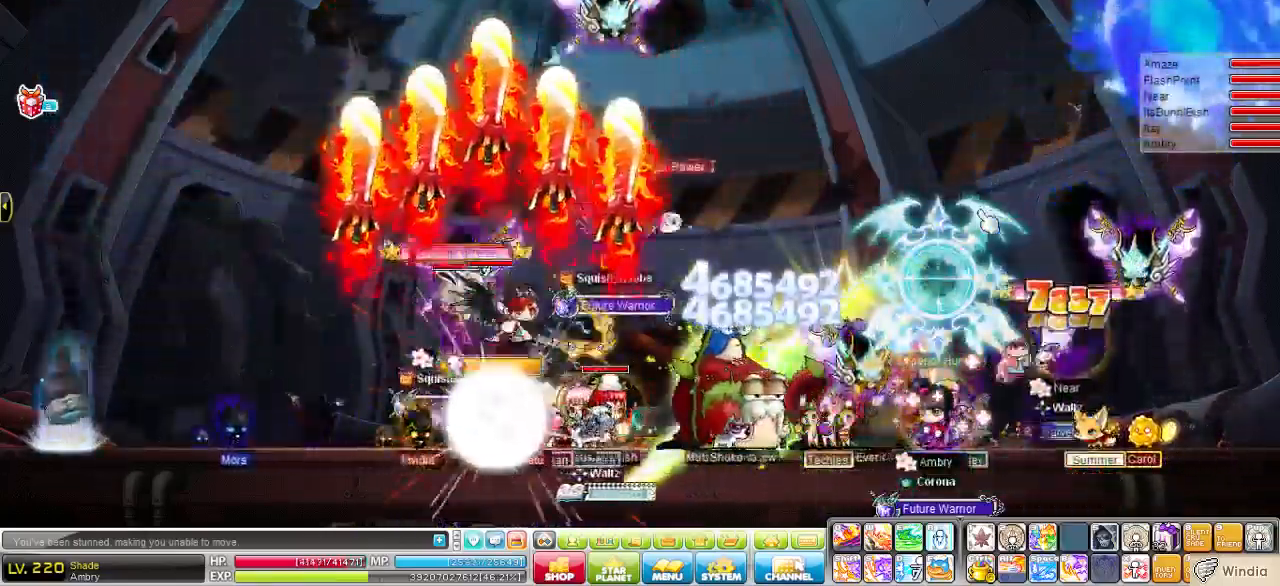
{"dt_ms": 483, "keys": ["3"], "events": [[241, "3", "up"], [414, "3", "down"]]}
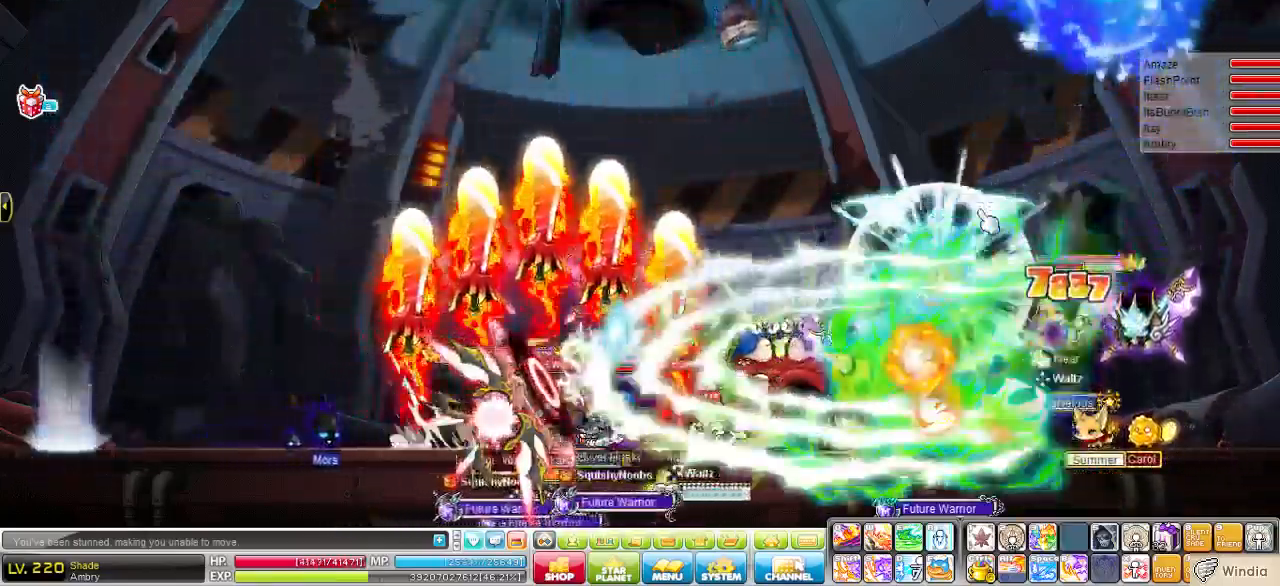
{"dt_ms": 517, "keys": [], "events": [[69, "3", "up"]]}
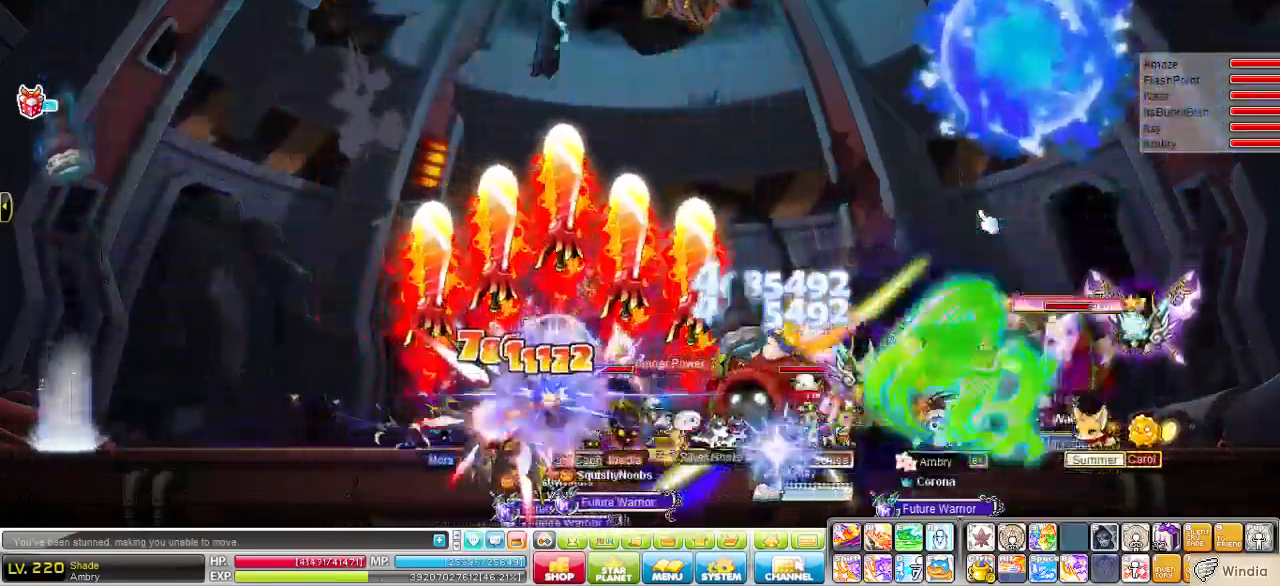
{"dt_ms": 483, "keys": [], "events": []}
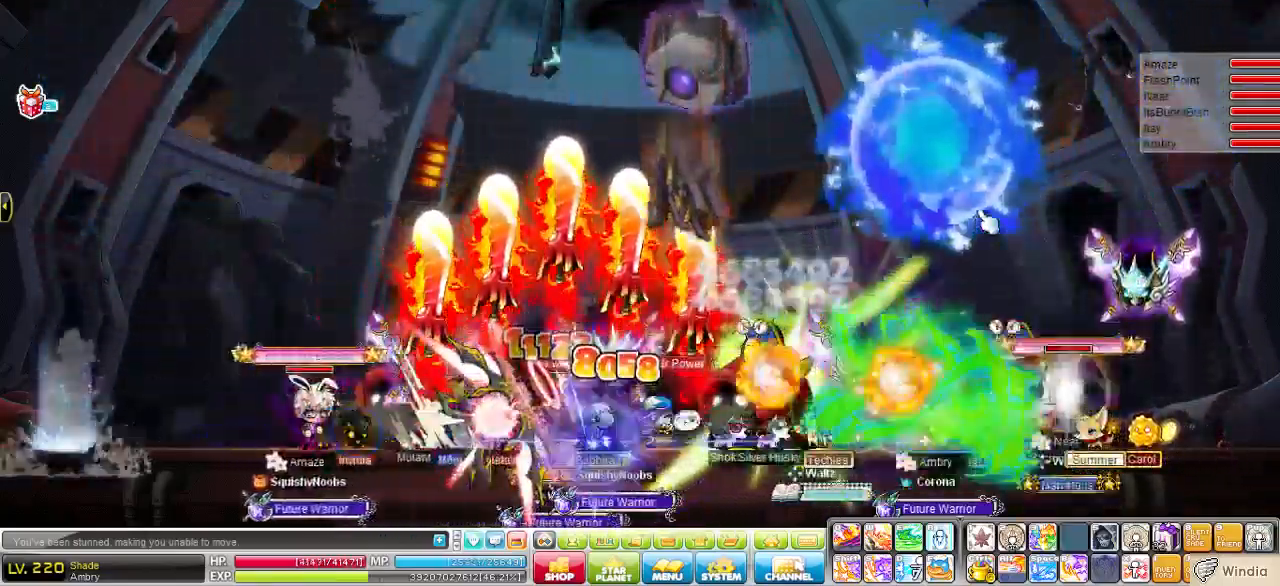
{"dt_ms": 517, "keys": [], "events": [[103, "quote", "down"], [138, "3", "down"], [138, "quote", "up"], [207, "3", "up"]]}
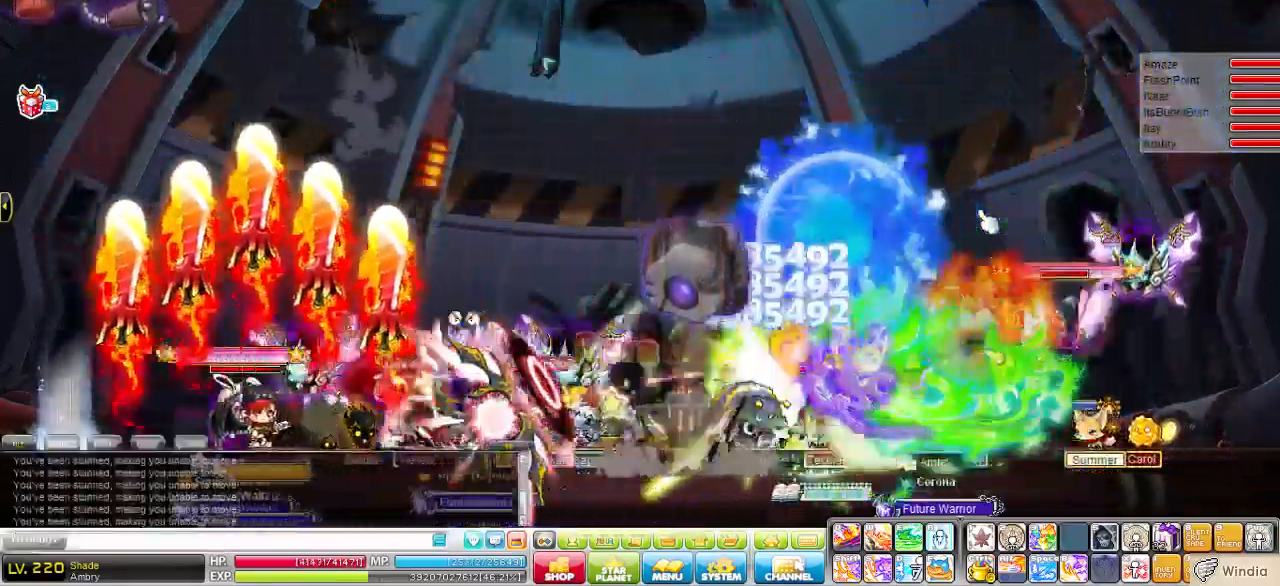
{"dt_ms": 483, "keys": ["quote"], "events": [[483, "quote", "down"]]}
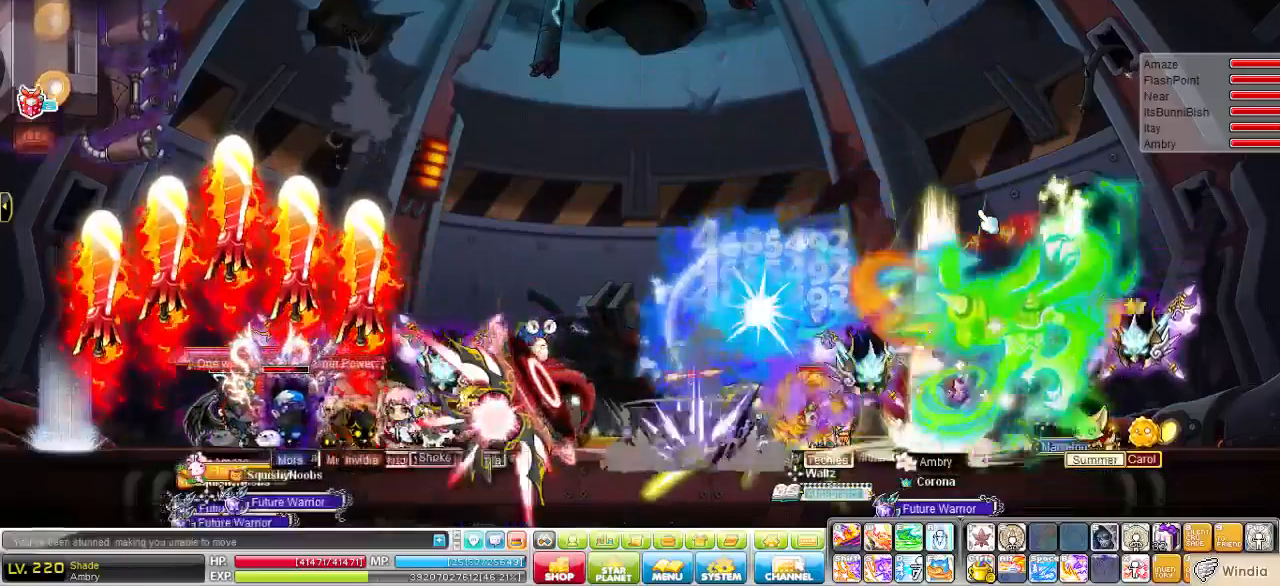
{"dt_ms": 517, "keys": [], "events": [[103, "quote", "up"]]}